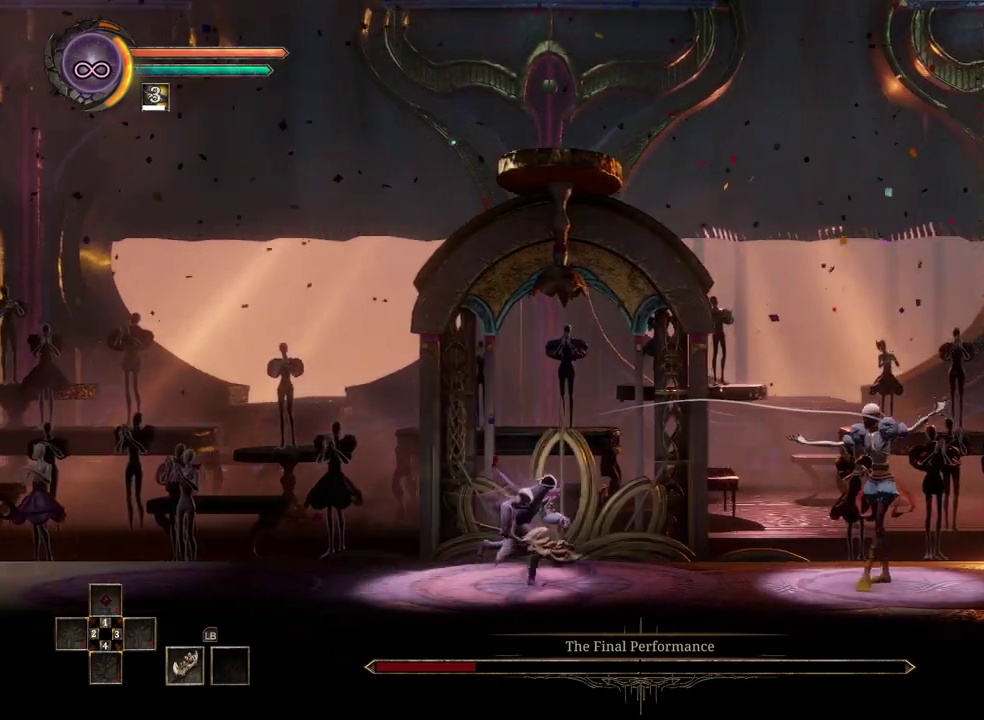
Gameplay with a controller (Xbox layout); each line is a JSON object with the inputs held at the frame after it. "events" lists button and stick changes between this image and that frame as [ms after this image, input, new state], when the widget could be followed in between. Not read: L2.
{"buttons": [], "left_stick": "center", "right_stick": "center", "events": [[333, "left_stick", "center"]]}
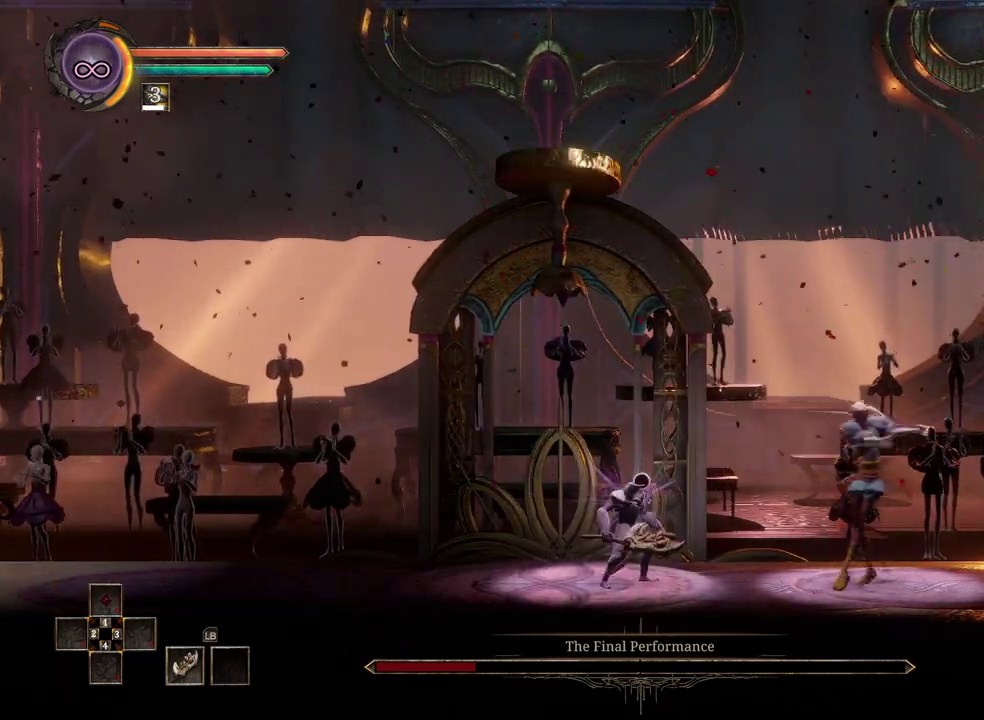
{"buttons": ["X"], "left_stick": "right", "right_stick": "center", "events": [[433, "X", "down"], [483, "left_stick", "right"]]}
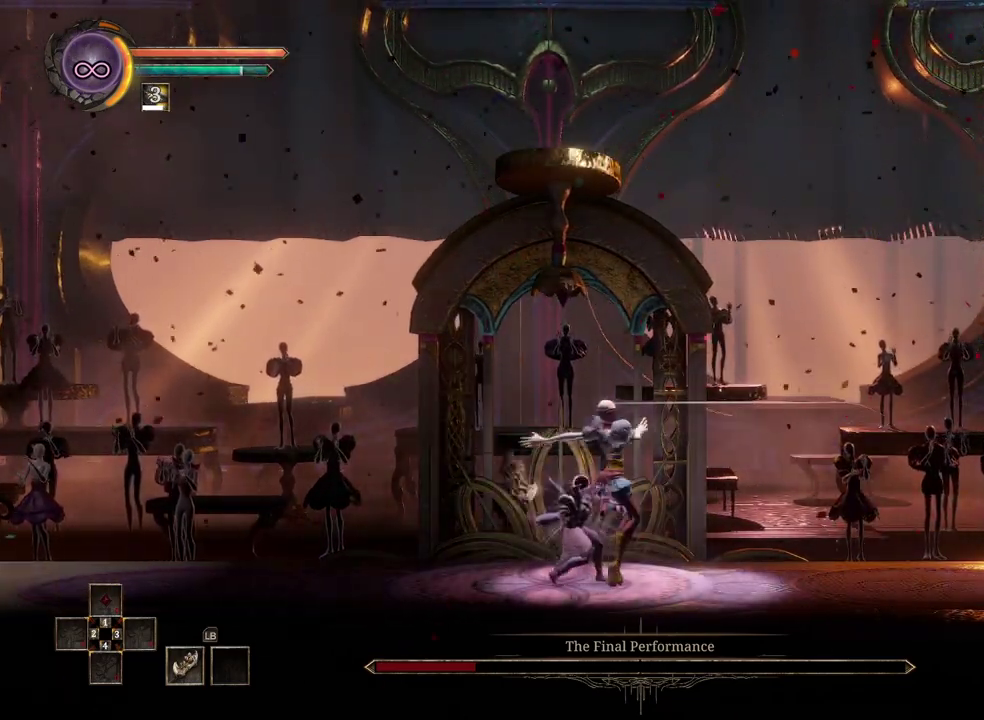
{"buttons": ["X"], "left_stick": "center", "right_stick": "center", "events": [[33, "X", "up"], [117, "X", "down"], [167, "left_stick", "center"], [217, "X", "up"], [317, "X", "down"], [383, "X", "up"], [450, "X", "down"]]}
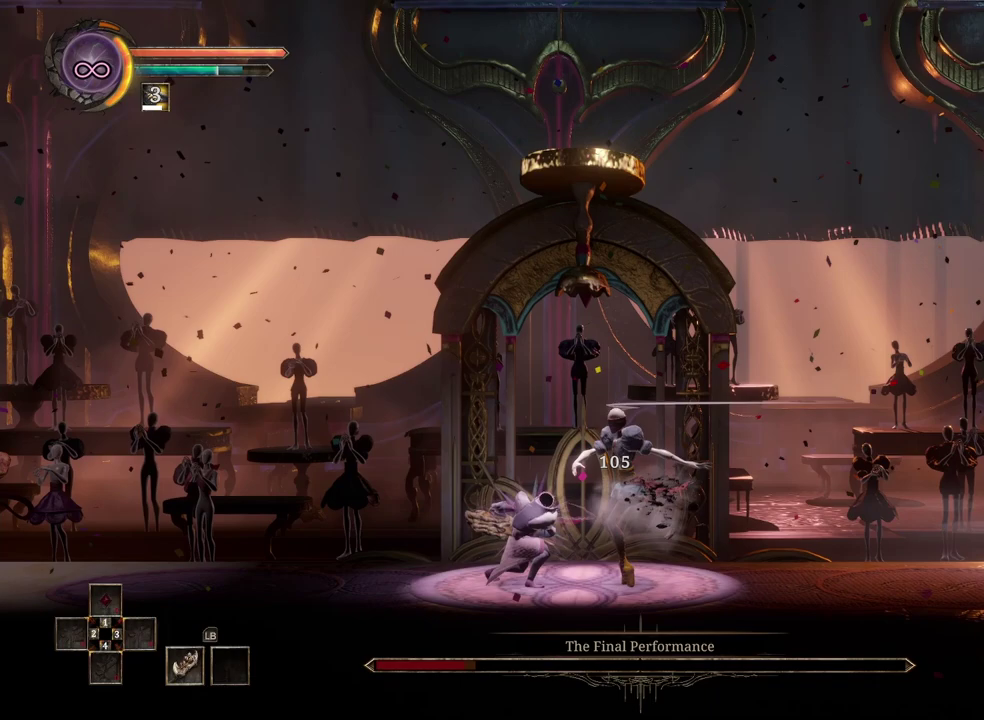
{"buttons": [], "left_stick": "center", "right_stick": "center", "events": [[33, "X", "up"], [100, "X", "down"], [183, "X", "up"]]}
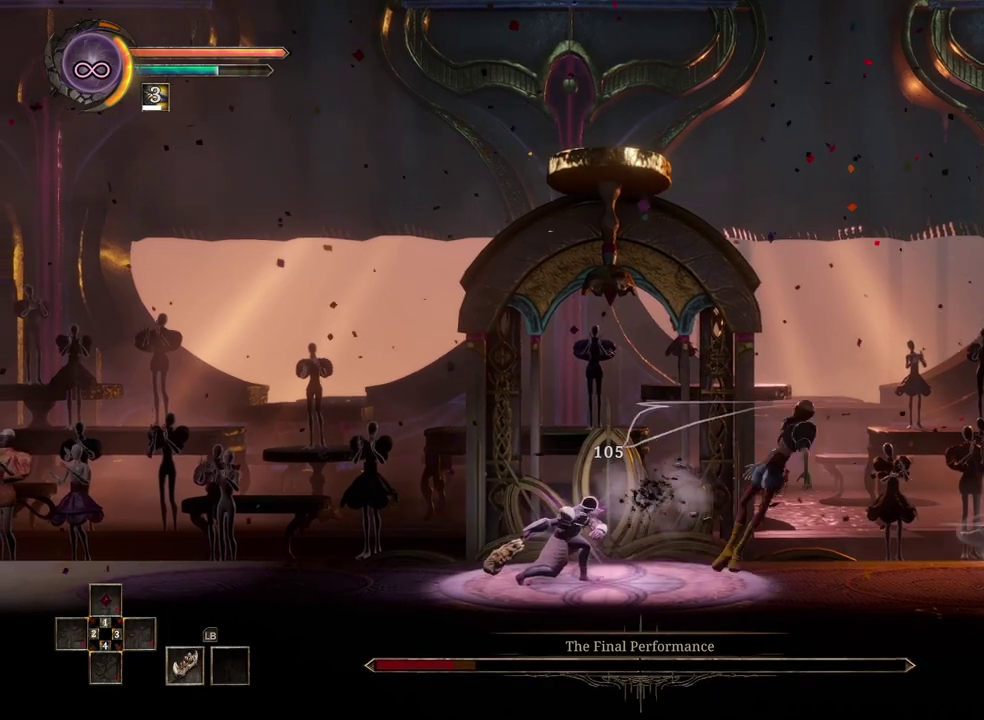
{"buttons": [], "left_stick": "right", "right_stick": "center", "events": [[150, "left_stick", "right"]]}
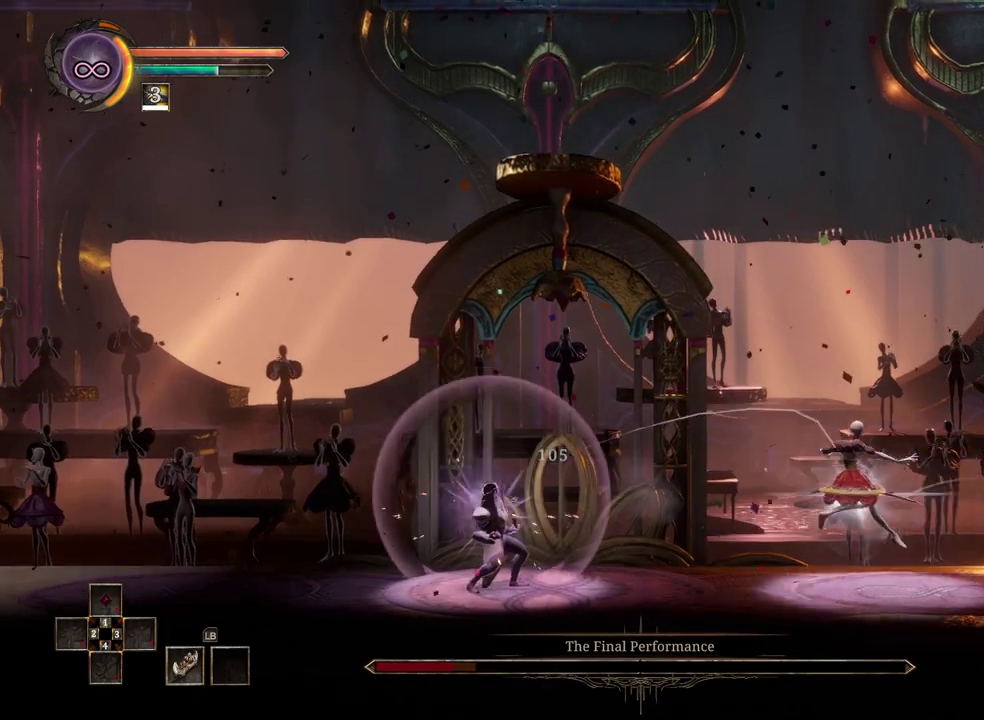
{"buttons": [], "left_stick": "center", "right_stick": "center", "events": [[33, "left_stick", "center"]]}
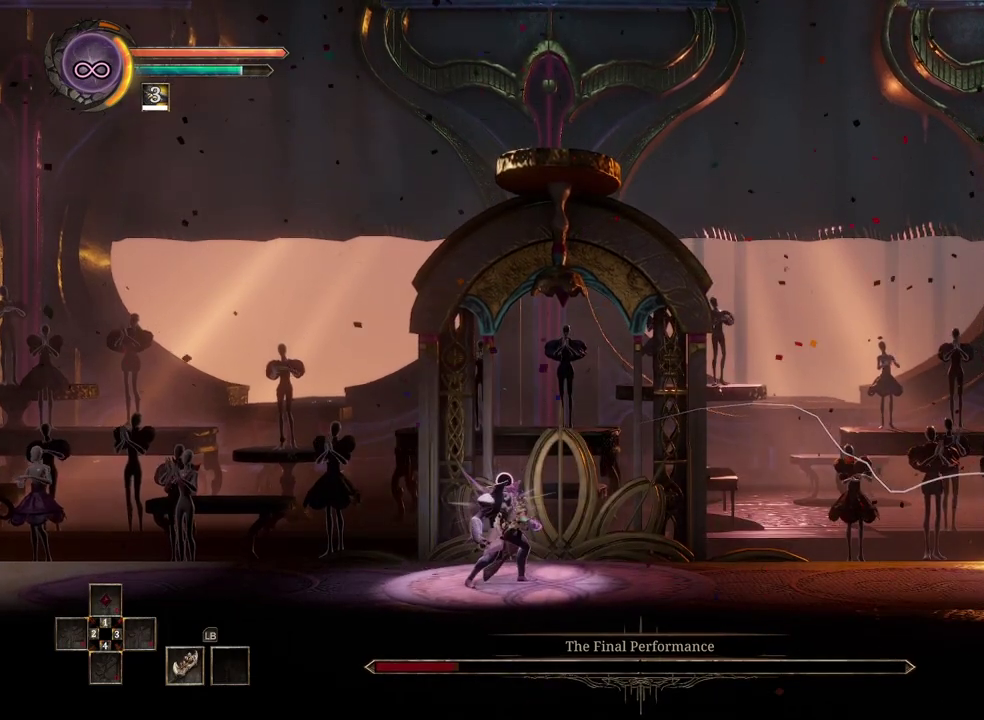
{"buttons": [], "left_stick": "center", "right_stick": "center", "events": [[50, "left_stick", "right"], [333, "left_stick", "center"]]}
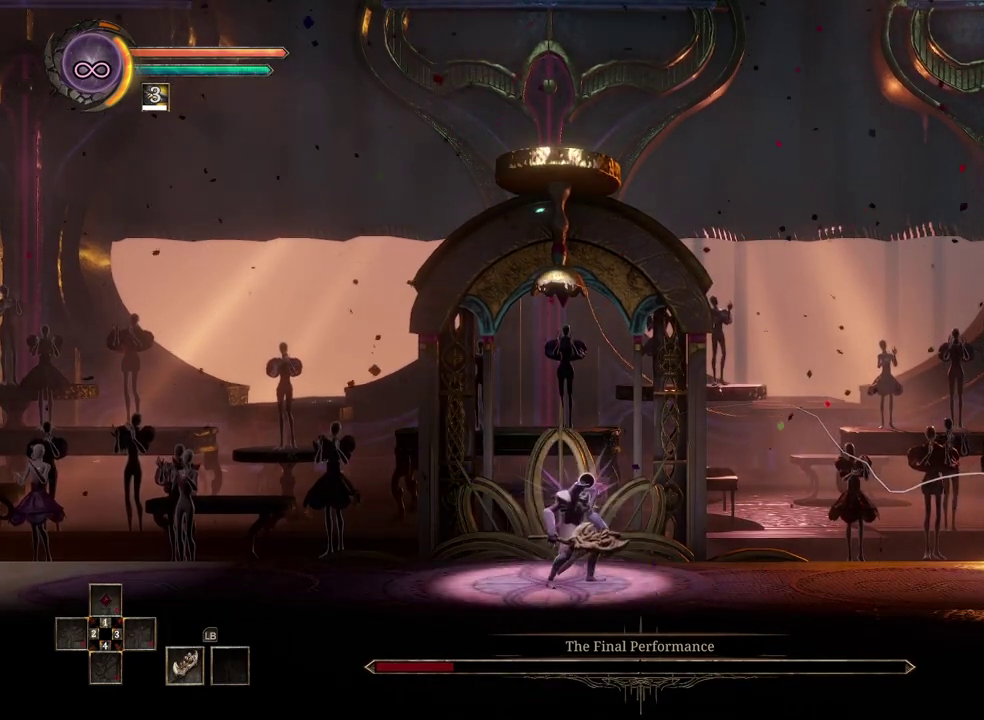
{"buttons": [], "left_stick": "center", "right_stick": "center", "events": [[183, "left_stick", "right"], [383, "left_stick", "center"]]}
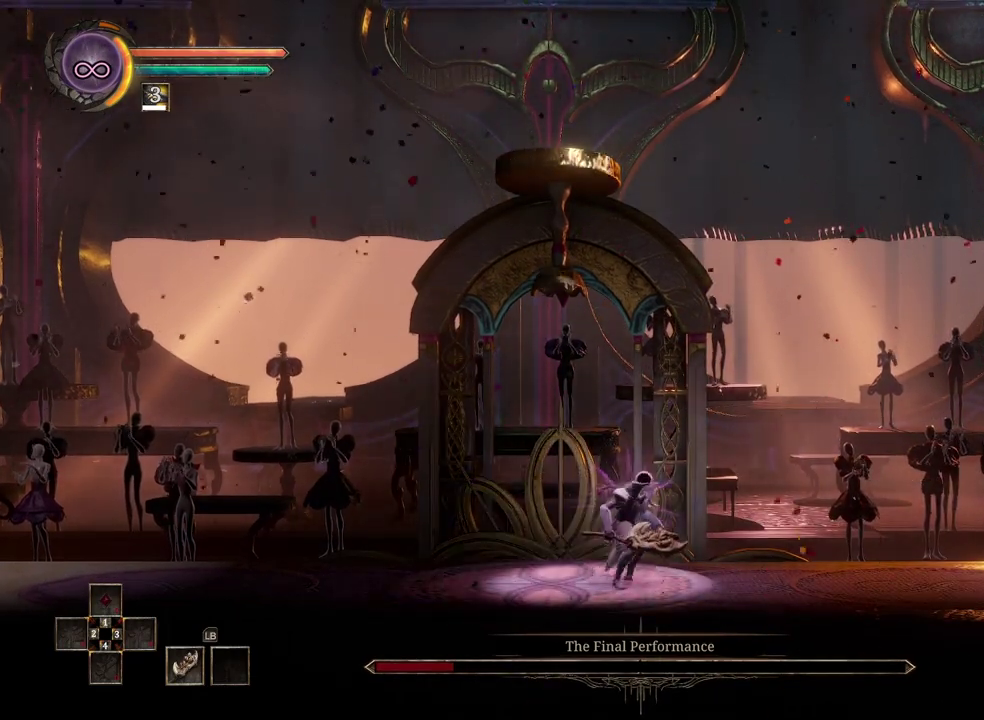
{"buttons": [], "left_stick": "left", "right_stick": "center", "events": [[17, "left_stick", "left"]]}
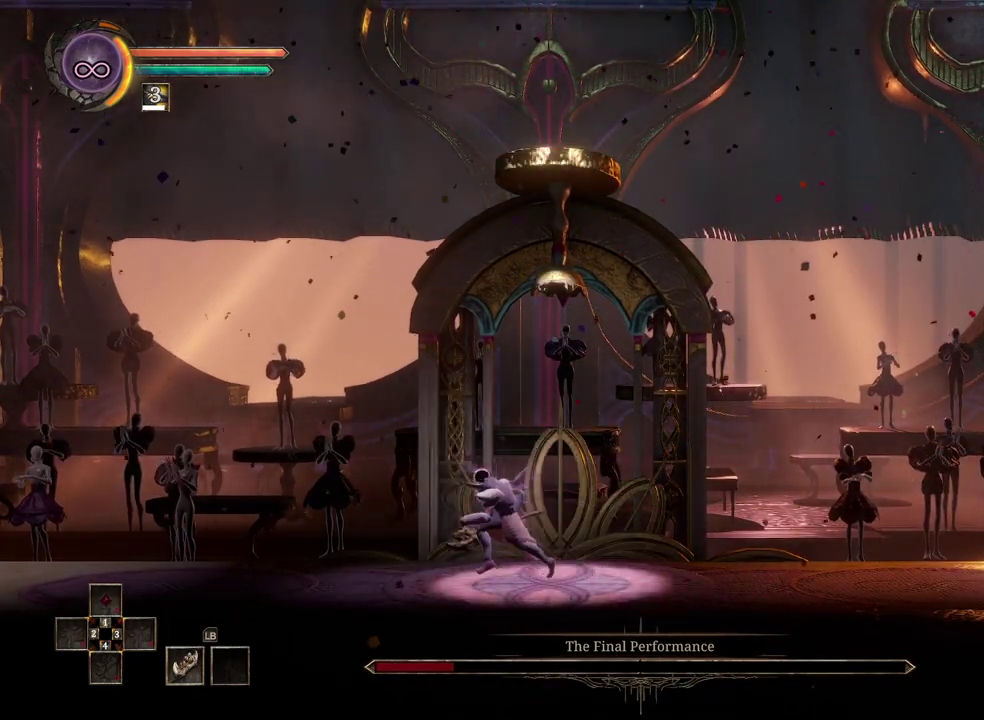
{"buttons": [], "left_stick": "right", "right_stick": "center", "events": [[117, "left_stick", "center"], [317, "left_stick", "right"]]}
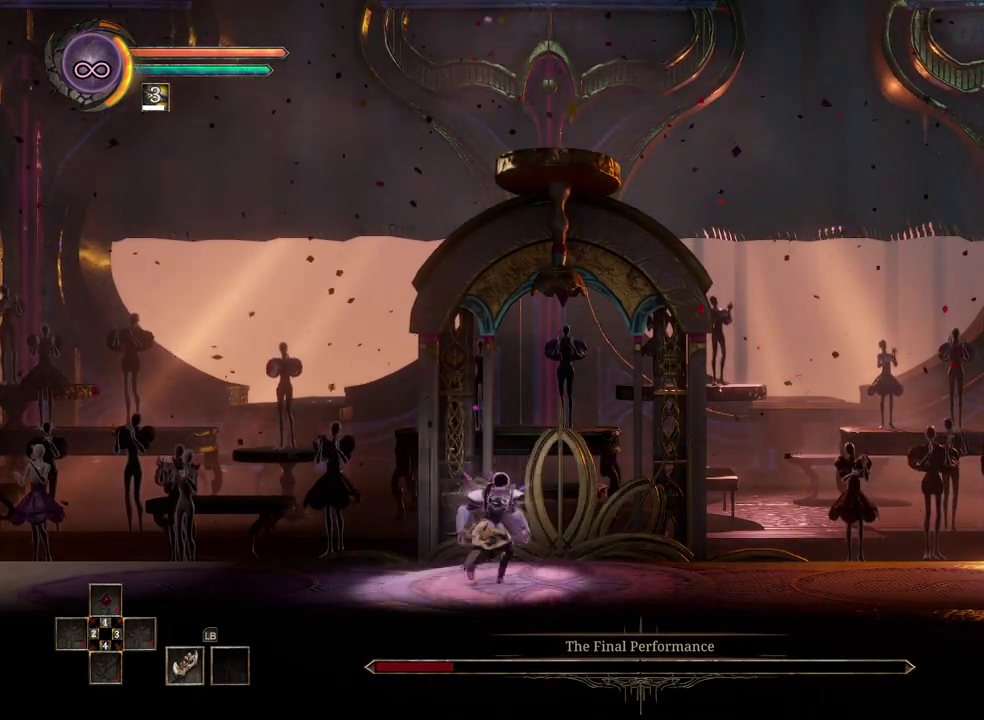
{"buttons": [], "left_stick": "left", "right_stick": "center", "events": [[33, "left_stick", "center"], [183, "left_stick", "left"]]}
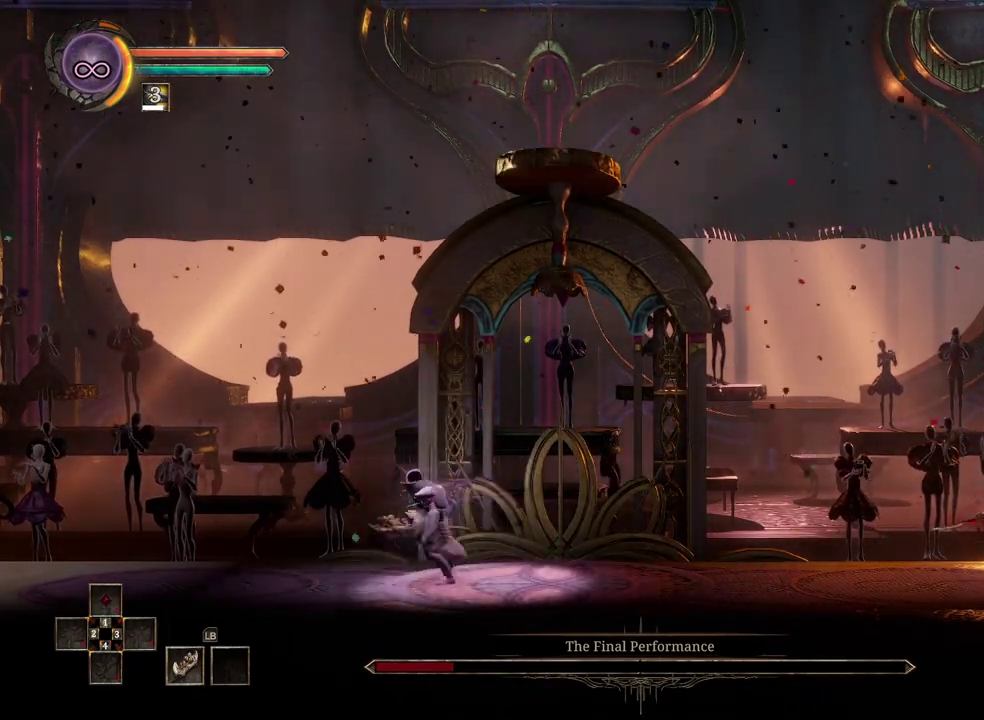
{"buttons": [], "left_stick": "right", "right_stick": "center", "events": [[350, "left_stick", "center"], [483, "left_stick", "right"]]}
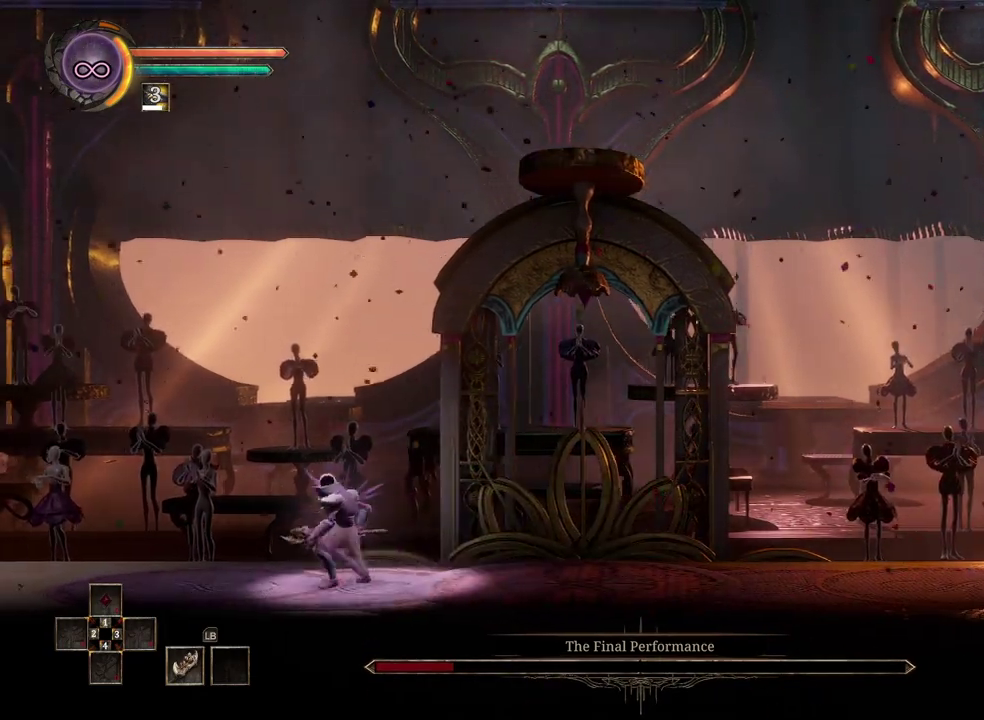
{"buttons": [], "left_stick": "right", "right_stick": "center", "events": [[183, "left_stick", "center"], [367, "left_stick", "right"]]}
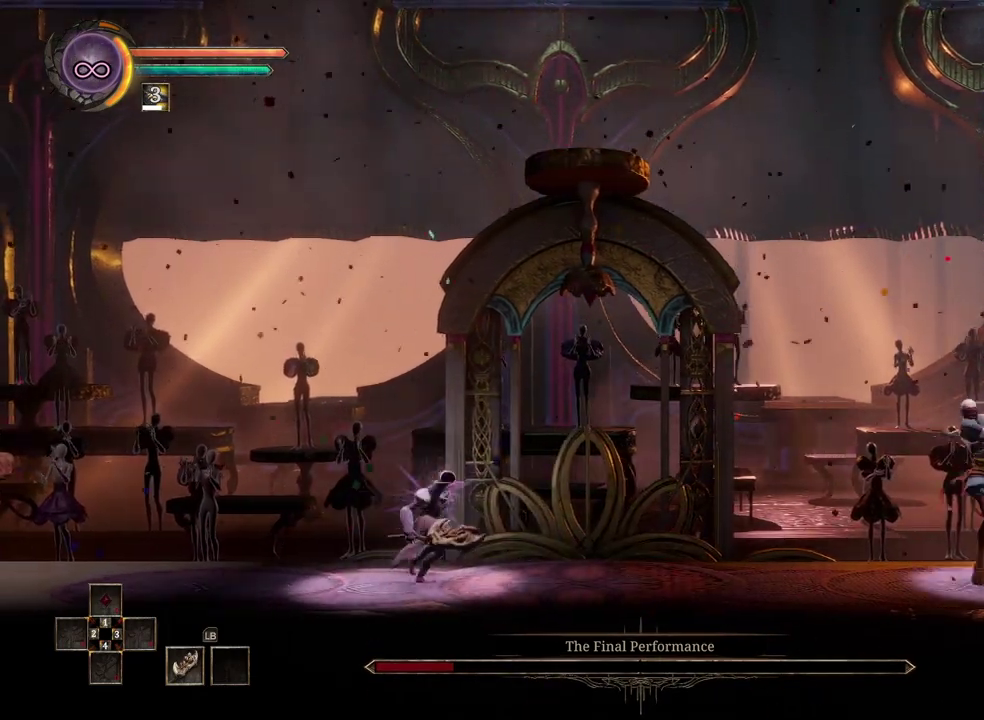
{"buttons": [], "left_stick": "right", "right_stick": "center", "events": [[83, "left_stick", "center"], [167, "left_stick", "right"]]}
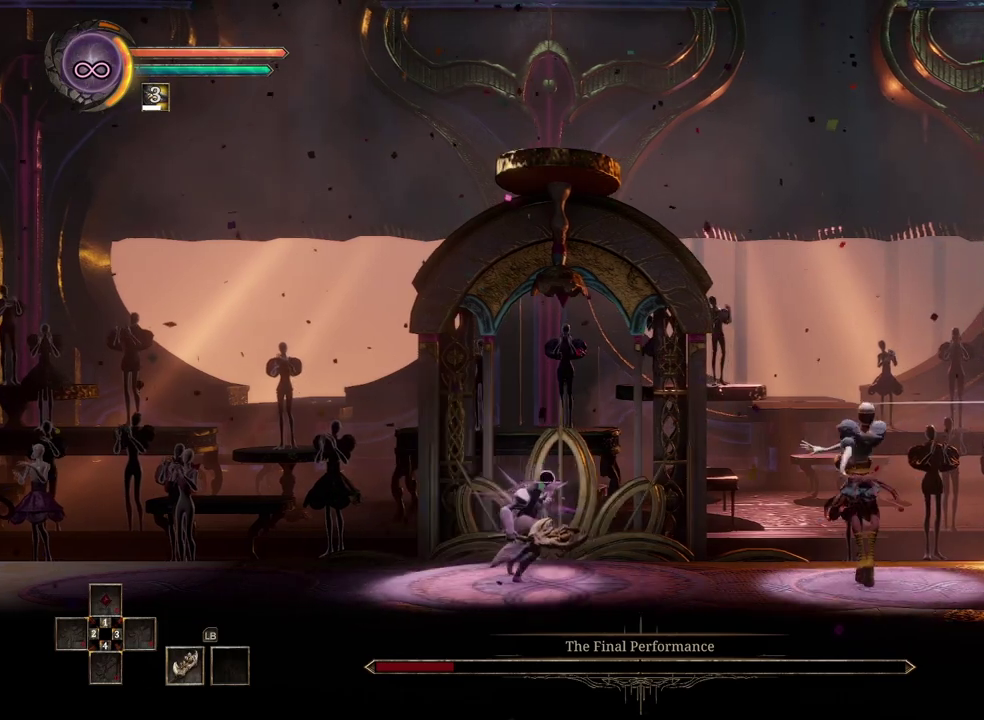
{"buttons": ["X"], "left_stick": "right", "right_stick": "center", "events": [[483, "X", "down"]]}
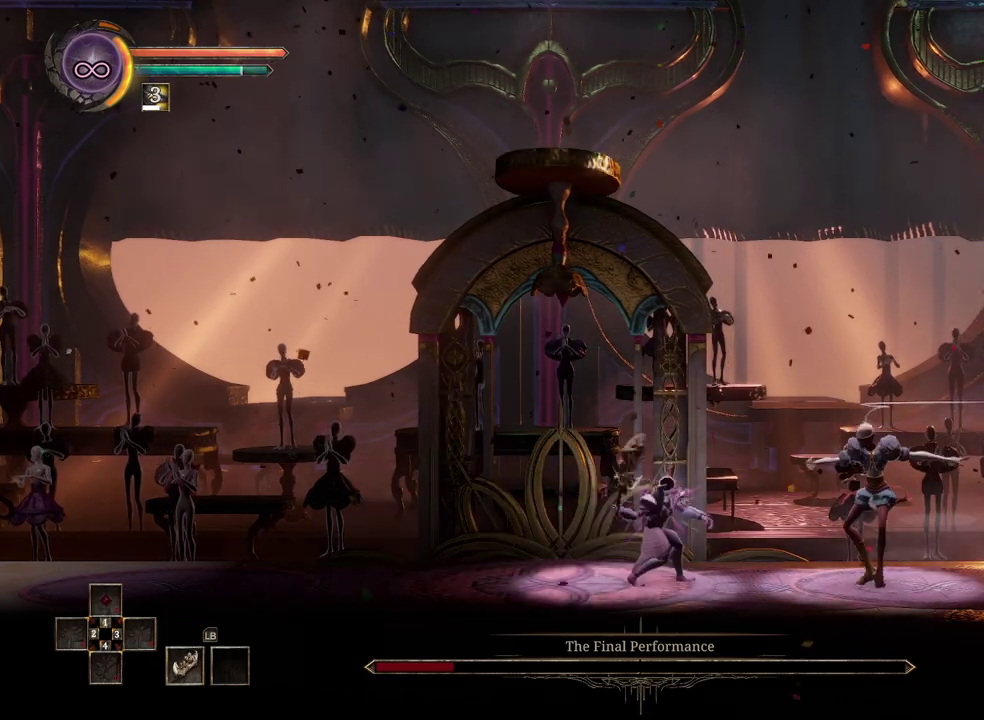
{"buttons": [], "left_stick": "left", "right_stick": "center", "events": [[67, "X", "up"], [100, "left_stick", "center"], [317, "left_stick", "left"]]}
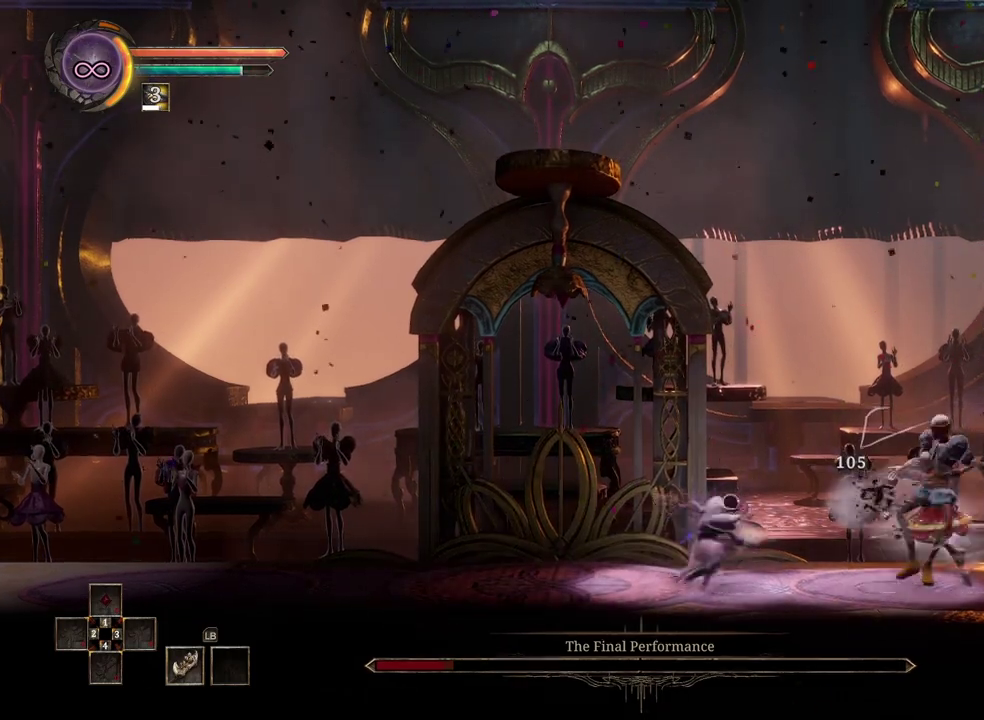
{"buttons": [], "left_stick": "center", "right_stick": "center", "events": [[33, "left_stick", "center"], [150, "left_stick", "right"], [333, "left_stick", "center"]]}
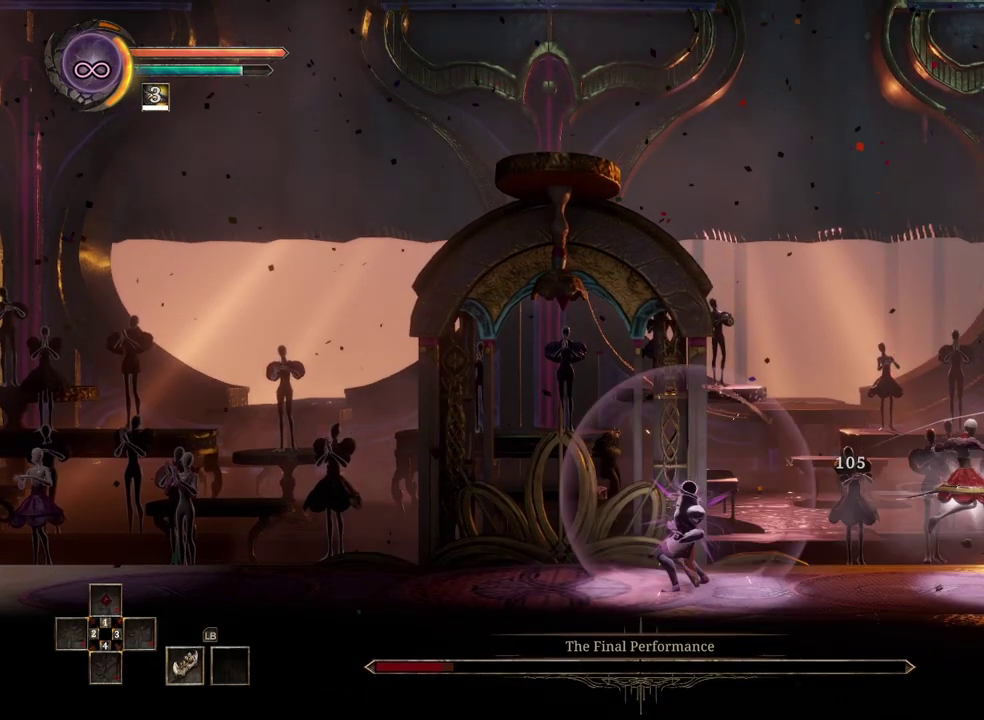
{"buttons": [], "left_stick": "left", "right_stick": "center", "events": [[117, "left_stick", "left"]]}
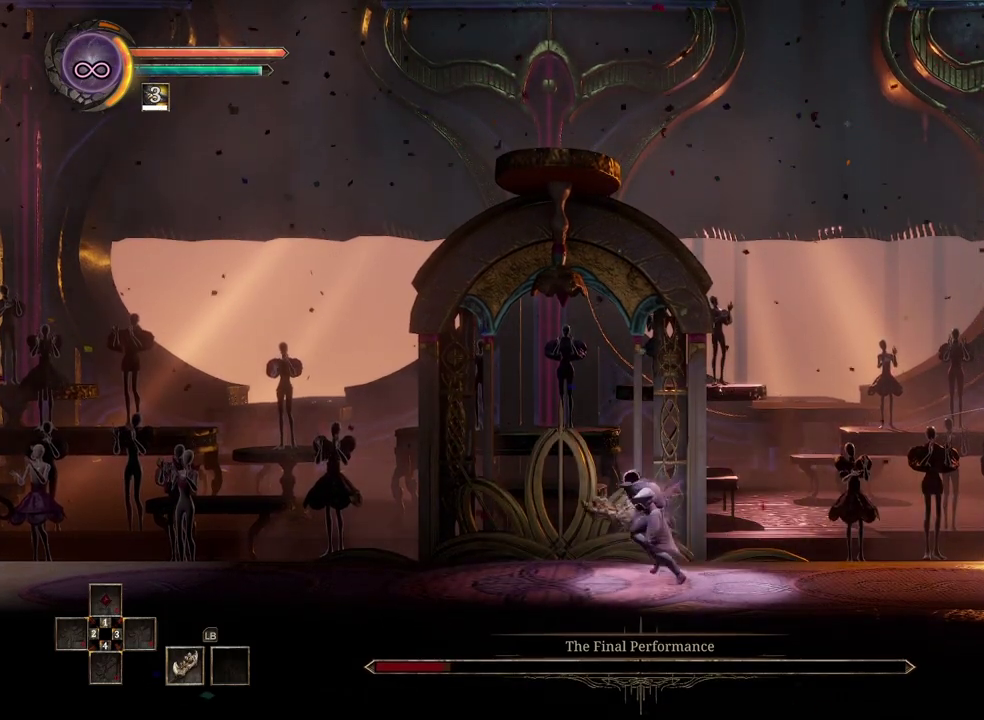
{"buttons": [], "left_stick": "left", "right_stick": "center", "events": []}
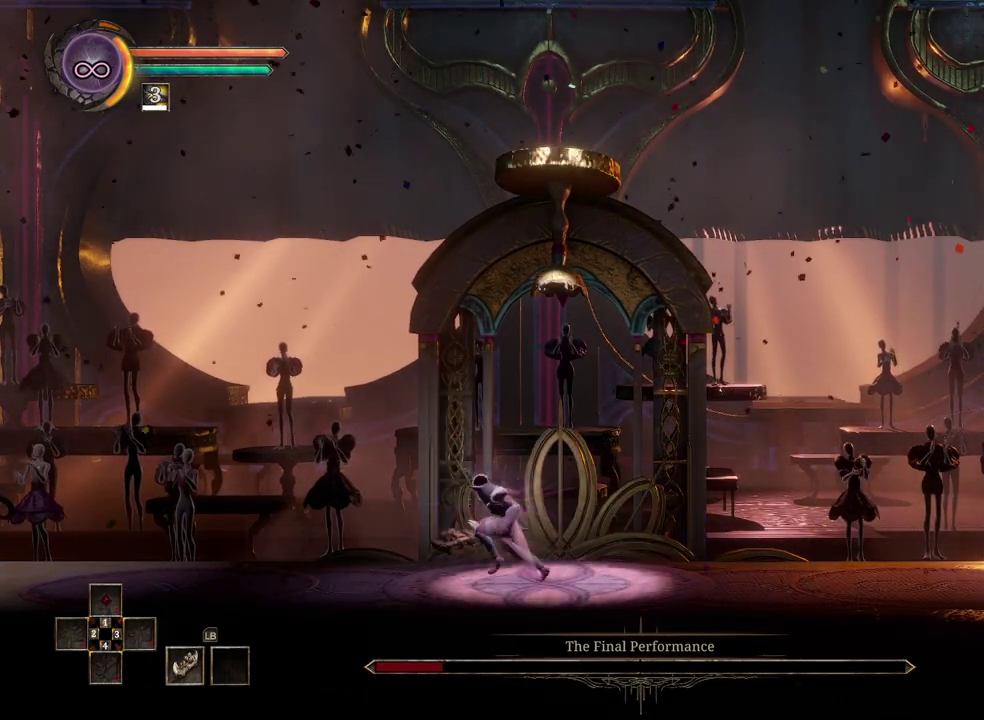
{"buttons": [], "left_stick": "center", "right_stick": "center", "events": [[117, "left_stick", "center"], [233, "left_stick", "right"], [433, "left_stick", "center"]]}
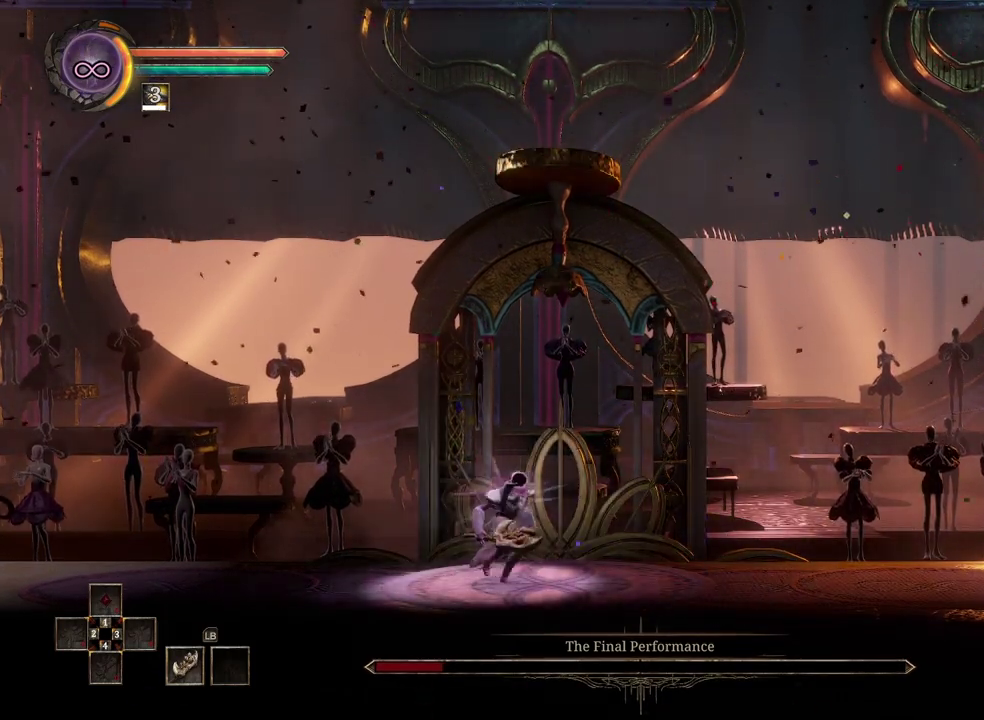
{"buttons": [], "left_stick": "left", "right_stick": "center", "events": [[367, "left_stick", "left"]]}
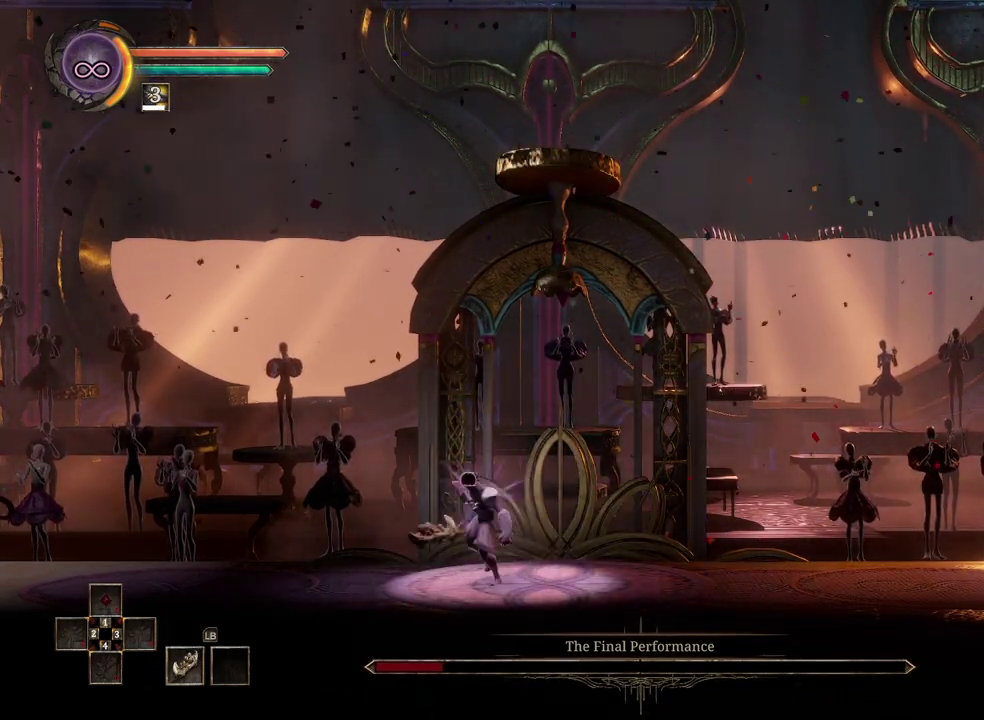
{"buttons": [], "left_stick": "right", "right_stick": "center", "events": [[117, "left_stick", "center"], [417, "left_stick", "right"]]}
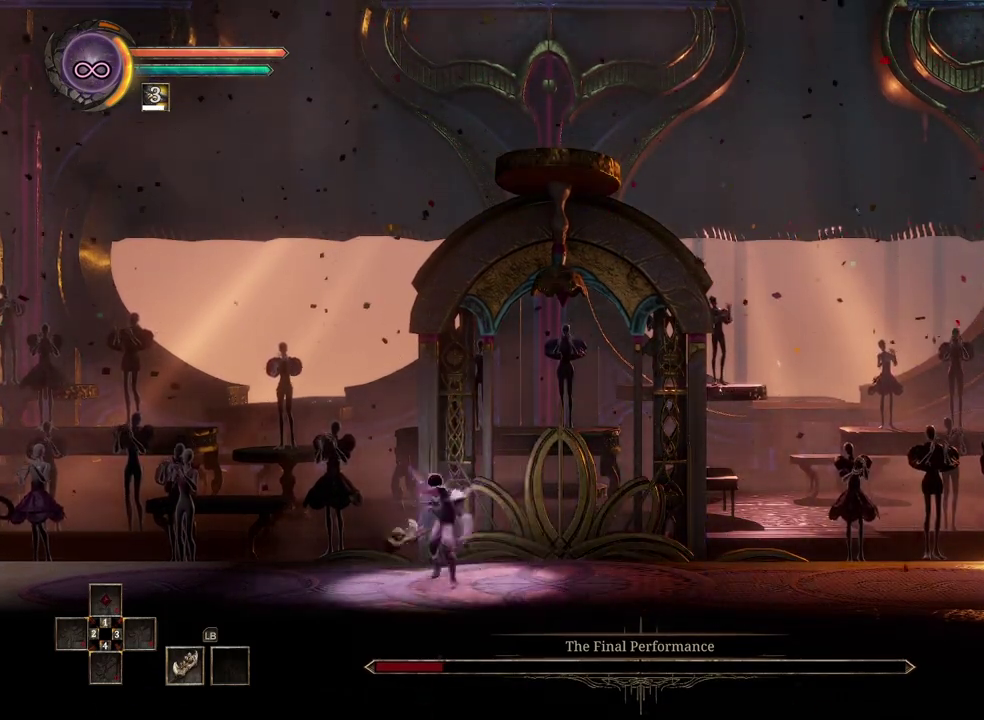
{"buttons": [], "left_stick": "left", "right_stick": "center", "events": [[100, "left_stick", "center"], [267, "left_stick", "left"]]}
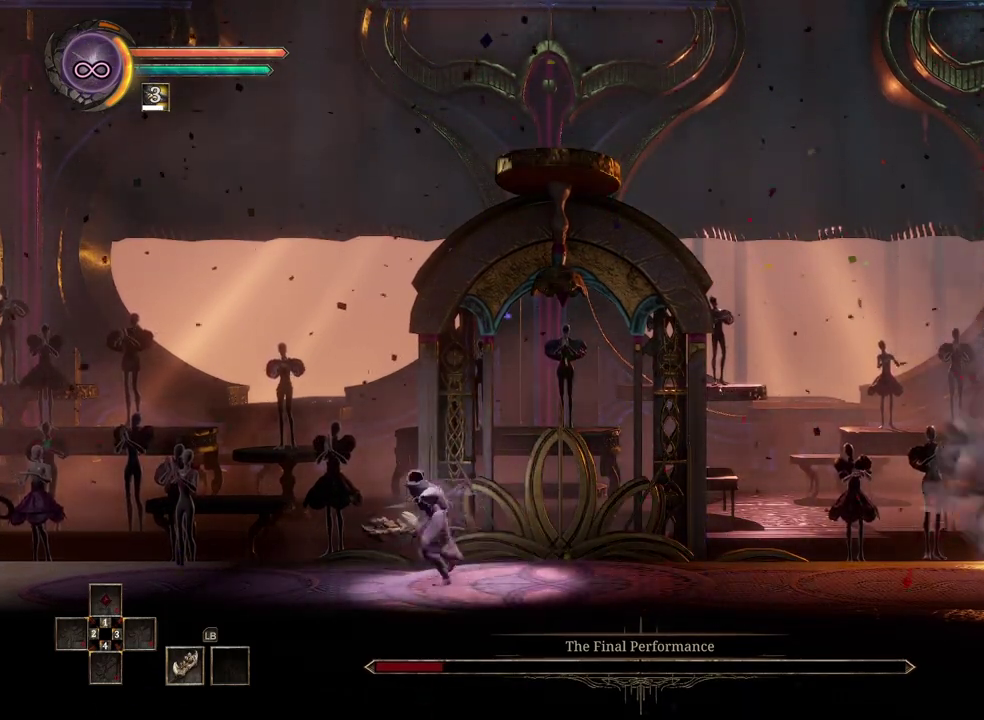
{"buttons": [], "left_stick": "right", "right_stick": "center", "events": [[233, "left_stick", "center"], [467, "left_stick", "right"]]}